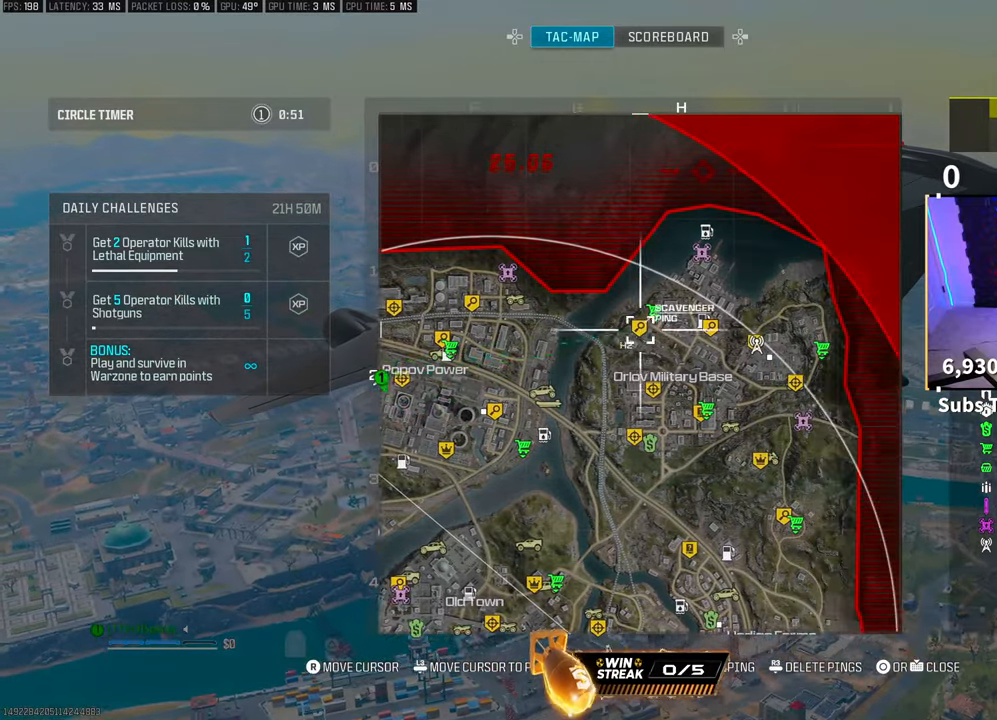
Gameplay with a controller (PlayStation layout); each line is a JSON object with the inputs held at the frame after it. "events" lists button and stick changes between this image and that frame as [ms after this image, input, new state], when the widget could be followed in between.
{"buttons": [], "left_stick": "center", "right_stick": "center", "events": []}
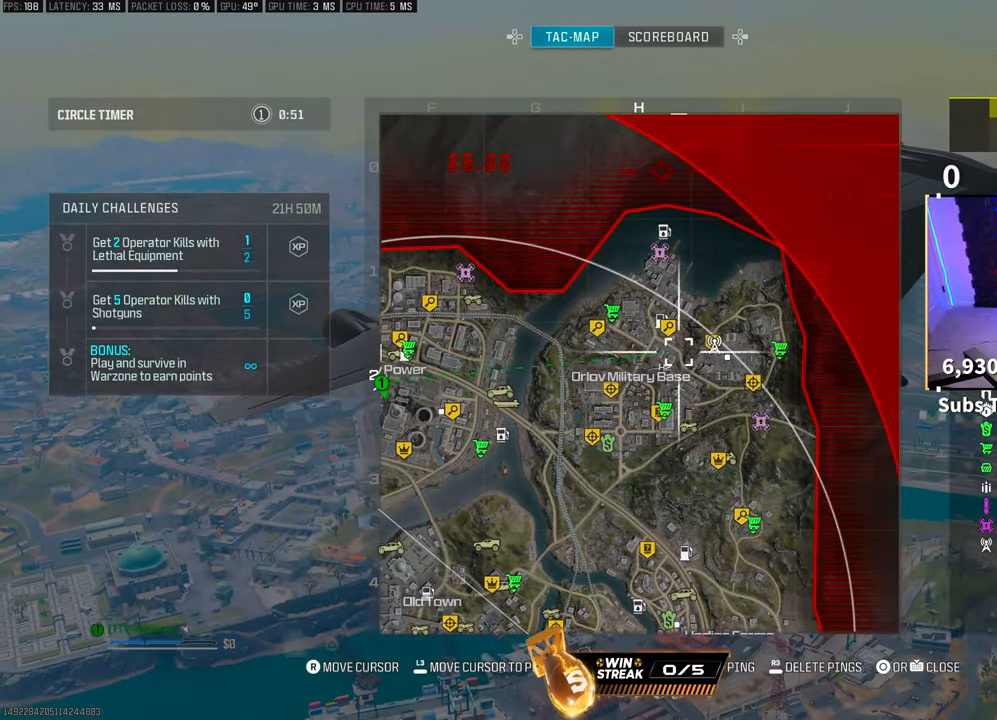
{"buttons": [], "left_stick": "center", "right_stick": "down-left", "events": [[383, "right_stick", "down-left"]]}
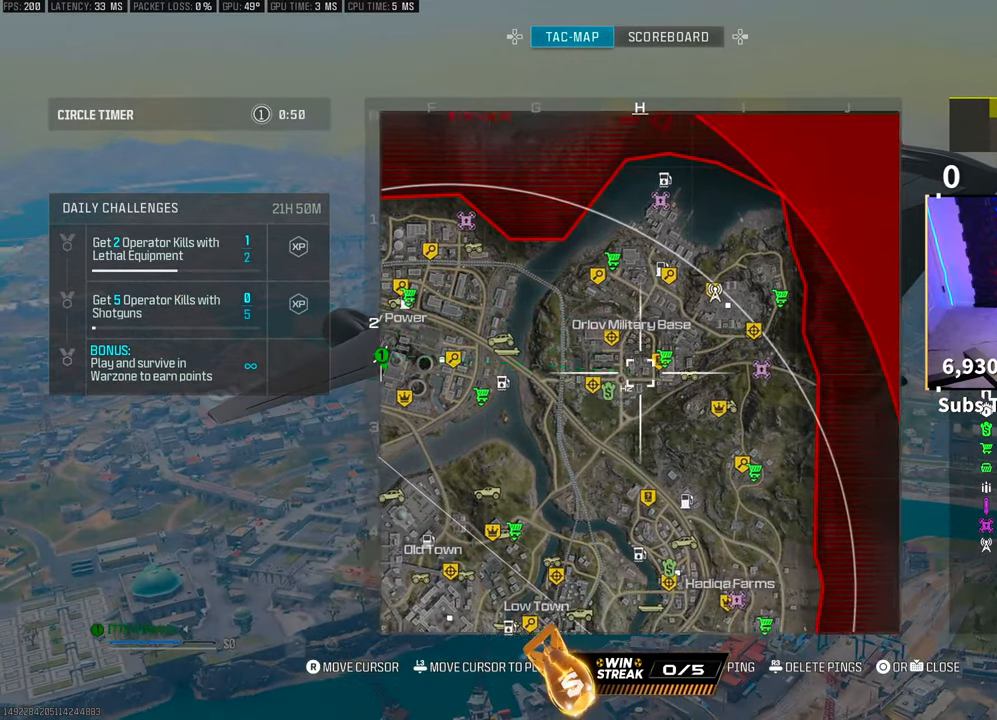
{"buttons": [], "left_stick": "center", "right_stick": "center", "events": [[500, "right_stick", "center"]]}
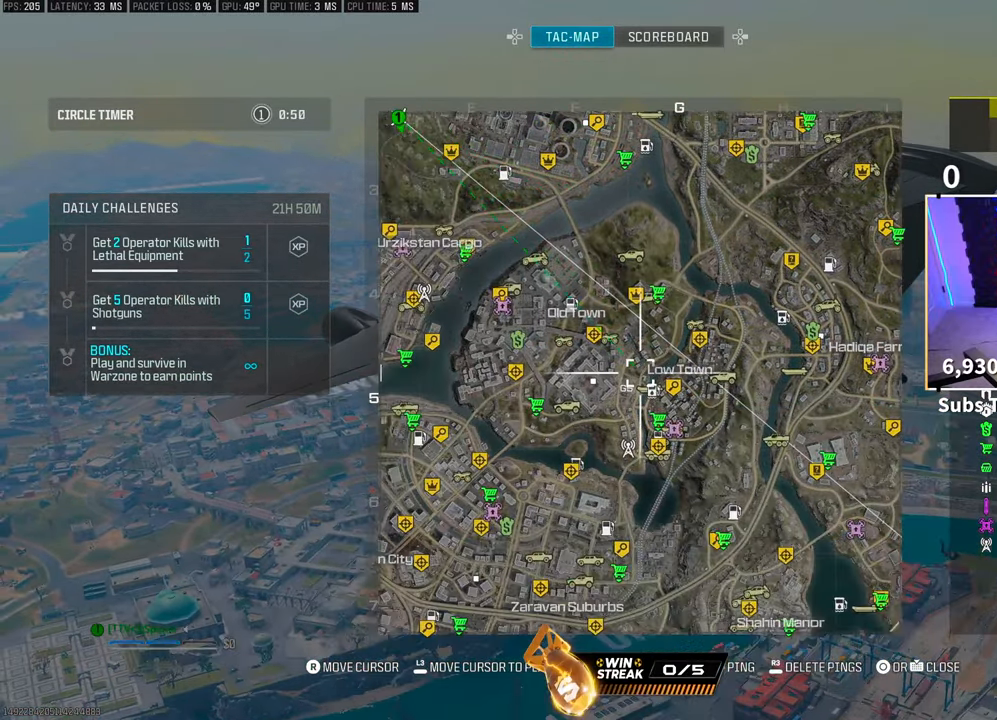
{"buttons": [], "left_stick": "center", "right_stick": "center", "events": []}
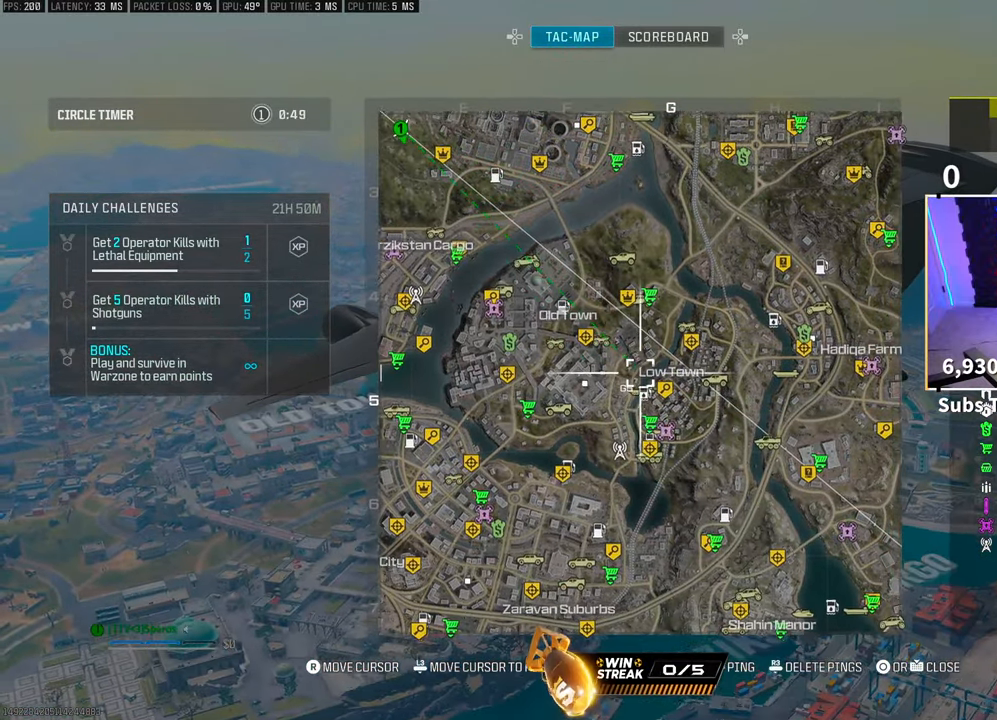
{"buttons": [], "left_stick": "center", "right_stick": "center", "events": [[183, "right_stick", "down"], [350, "right_stick", "center"]]}
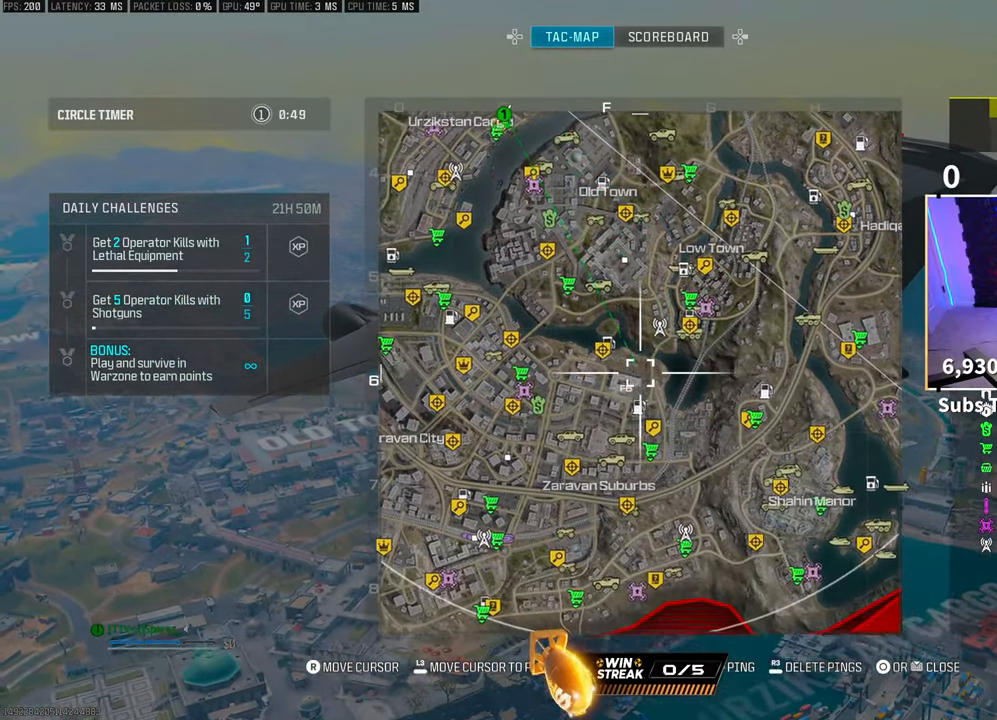
{"buttons": [], "left_stick": "center", "right_stick": "up", "events": [[500, "right_stick", "up"]]}
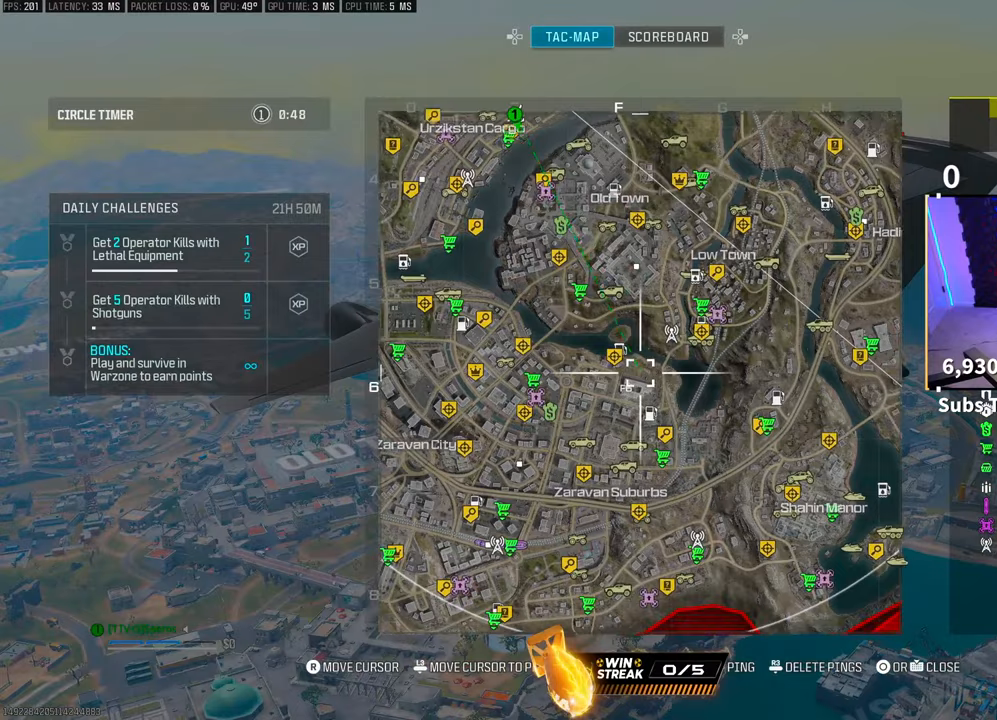
{"buttons": [], "left_stick": "center", "right_stick": "center", "events": [[200, "right_stick", "center"]]}
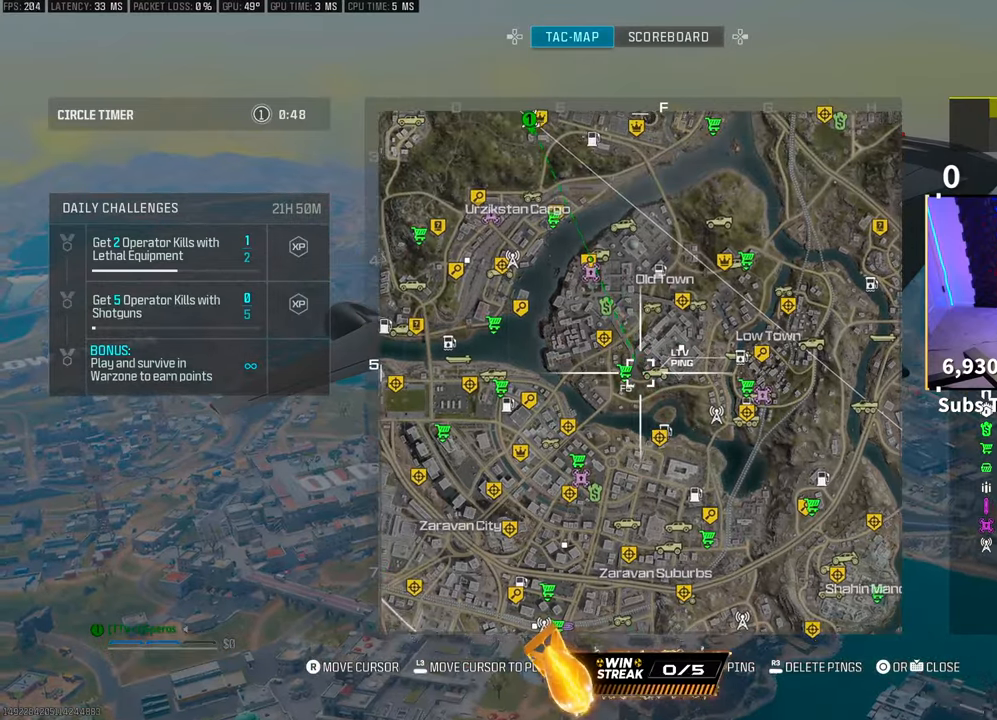
{"buttons": [], "left_stick": "center", "right_stick": "center", "events": []}
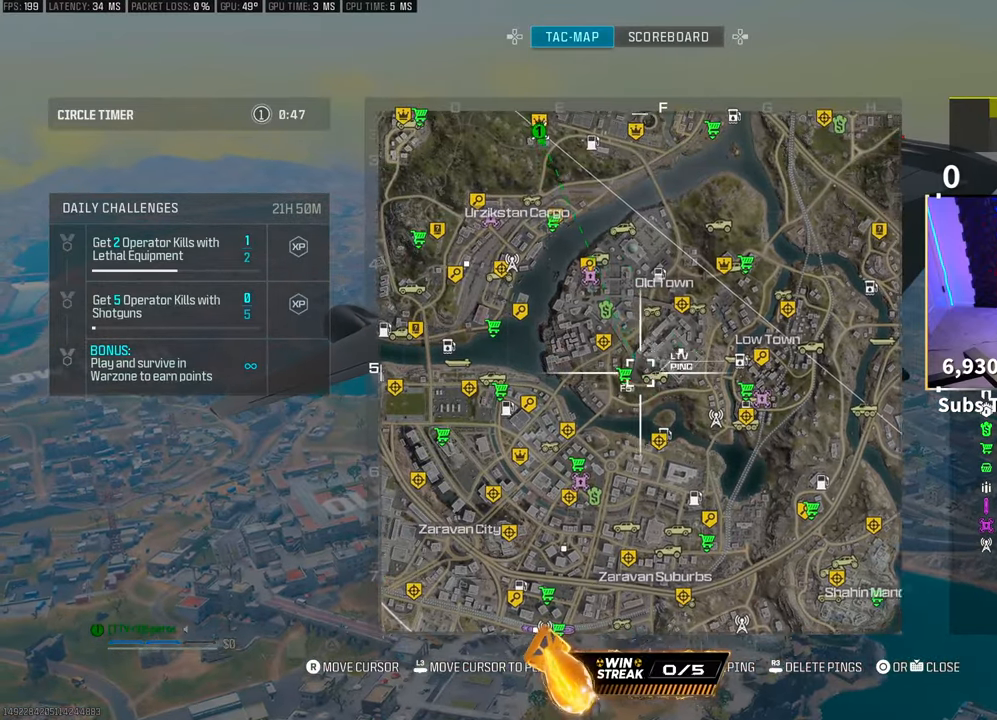
{"buttons": [], "left_stick": "center", "right_stick": "center", "events": [[33, "right_stick", "right"], [233, "right_stick", "center"]]}
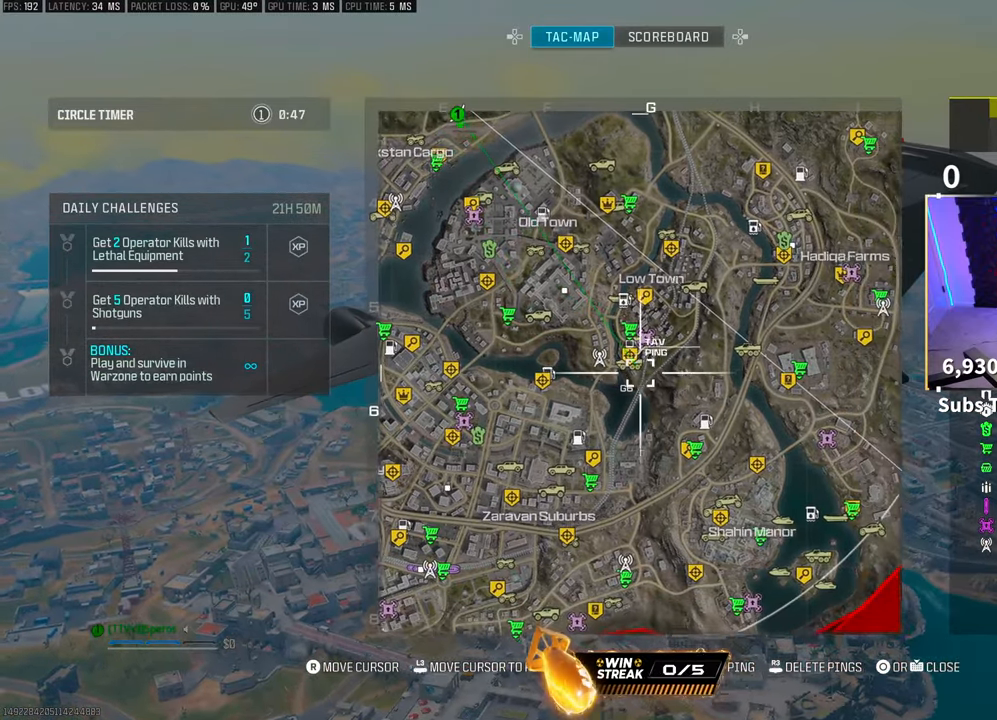
{"buttons": [], "left_stick": "center", "right_stick": "center", "events": []}
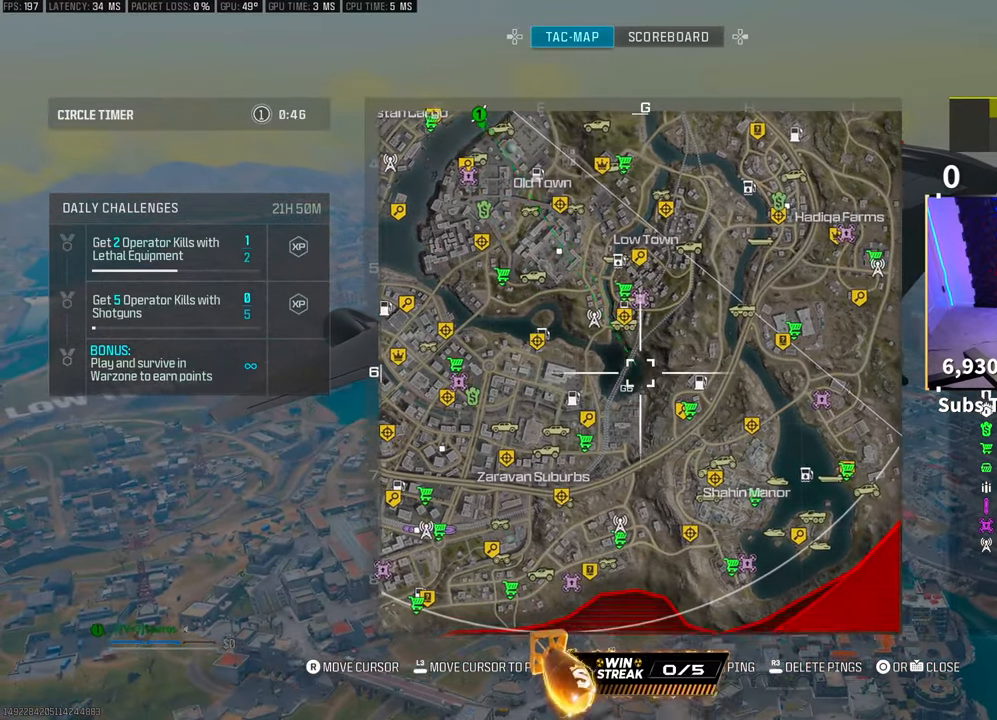
{"buttons": [], "left_stick": "center", "right_stick": "center", "events": []}
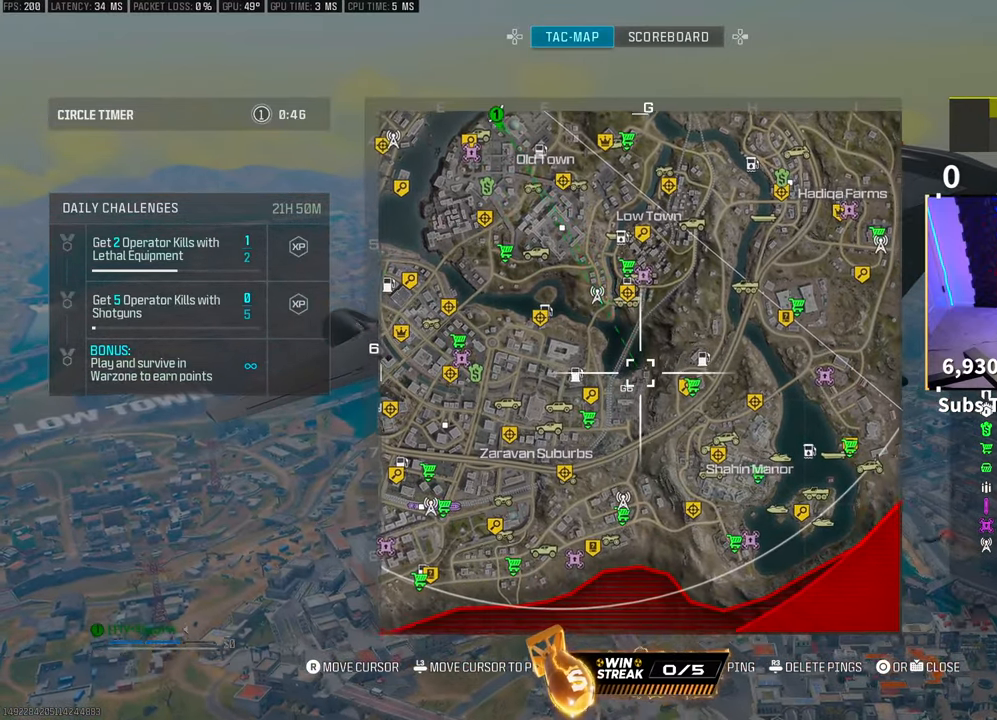
{"buttons": [], "left_stick": "center", "right_stick": "center", "events": []}
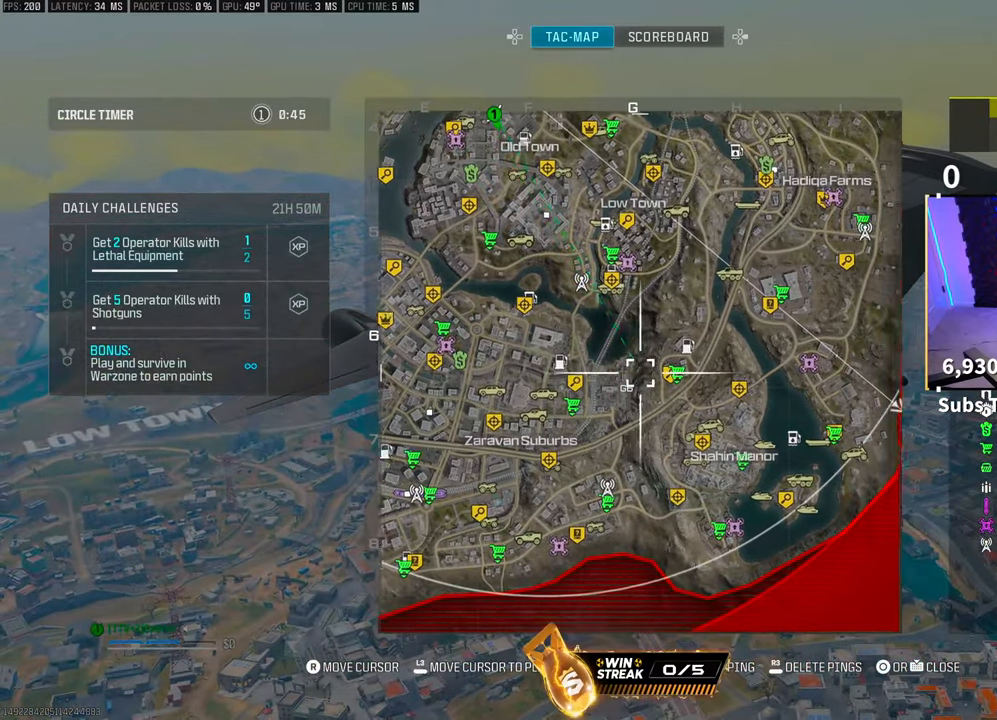
{"buttons": [], "left_stick": "center", "right_stick": "center", "events": [[50, "right_stick", "right"], [150, "right_stick", "center"]]}
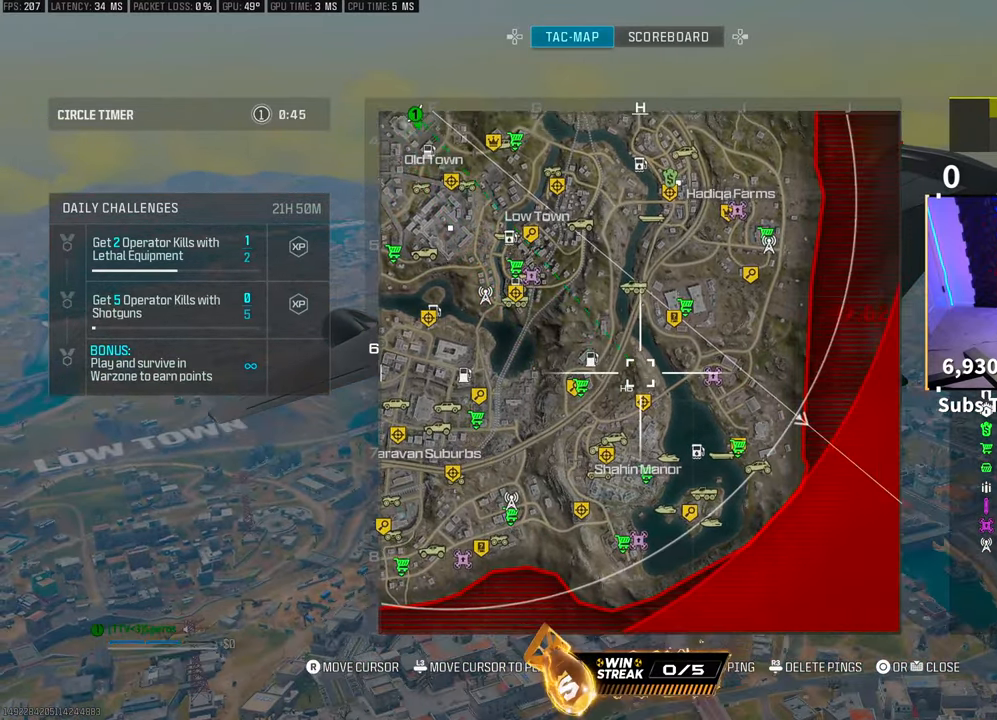
{"buttons": [], "left_stick": "center", "right_stick": "center", "events": [[83, "right_stick", "up-right"], [300, "right_stick", "center"]]}
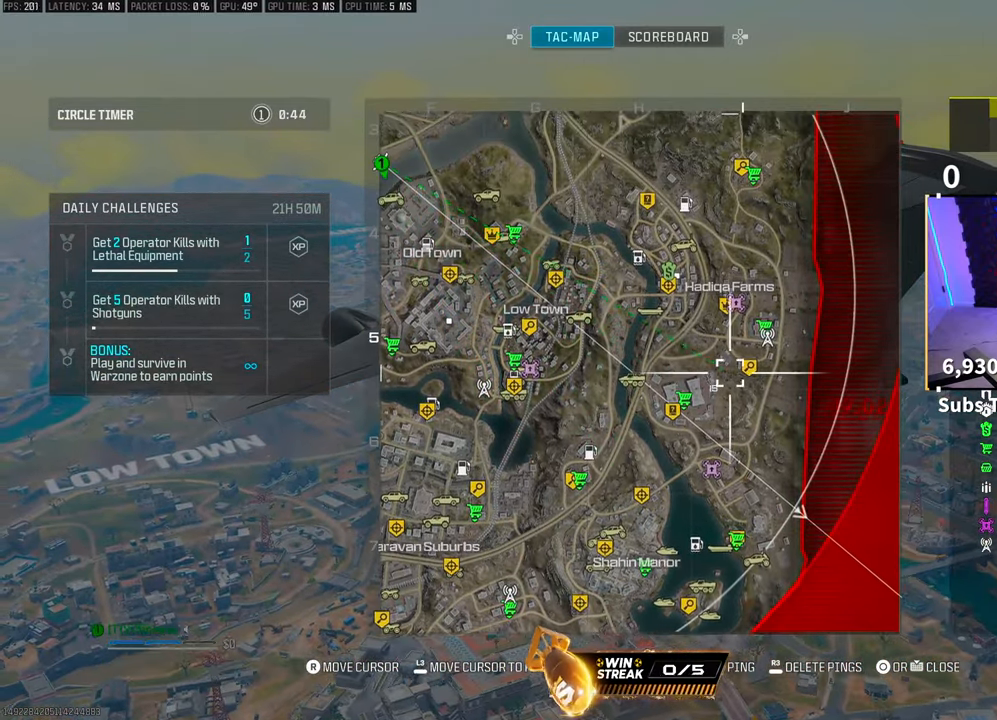
{"buttons": ["R1"], "left_stick": "center", "right_stick": "center", "events": [[250, "right_stick", "up"], [300, "R1", "down"], [350, "right_stick", "center"]]}
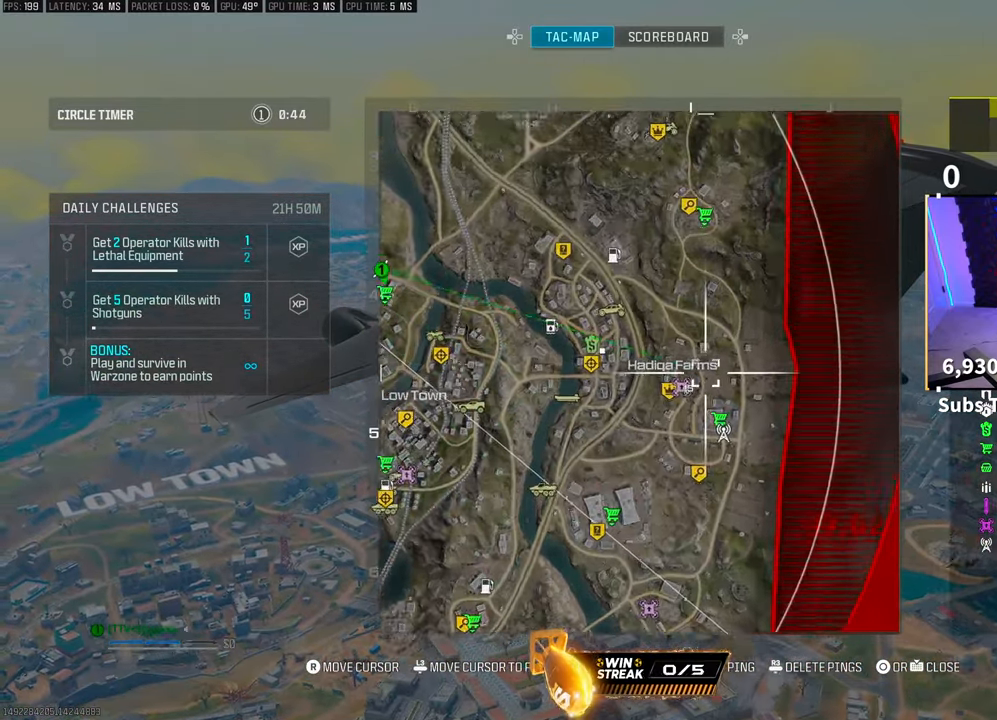
{"buttons": [], "left_stick": "center", "right_stick": "center", "events": [[300, "R1", "up"]]}
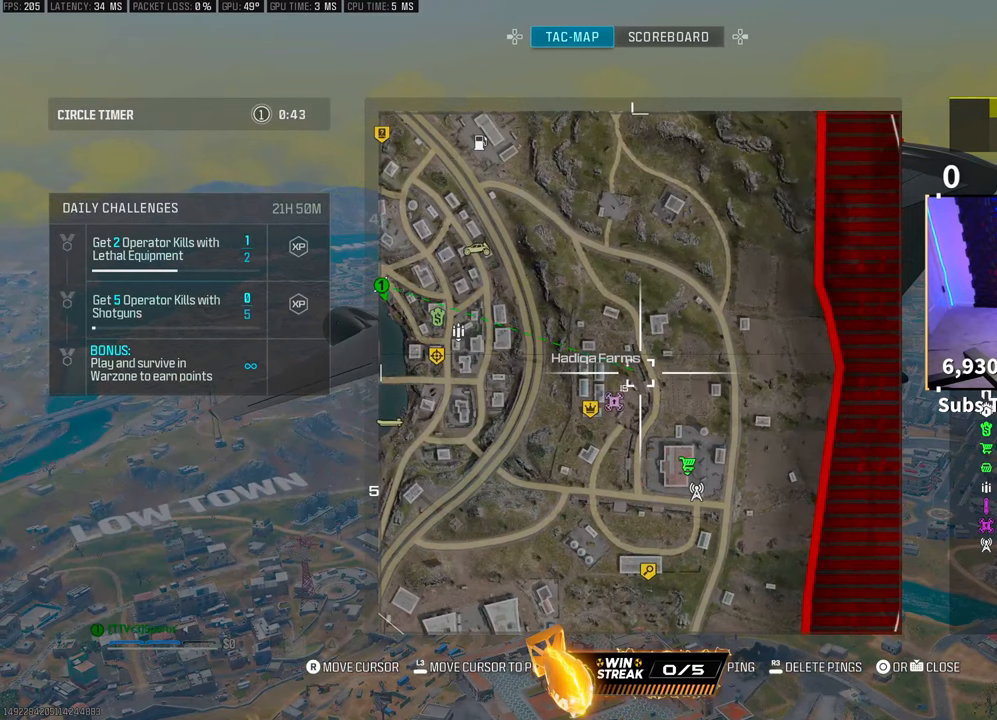
{"buttons": [], "left_stick": "center", "right_stick": "up-right", "events": [[400, "right_stick", "up-right"]]}
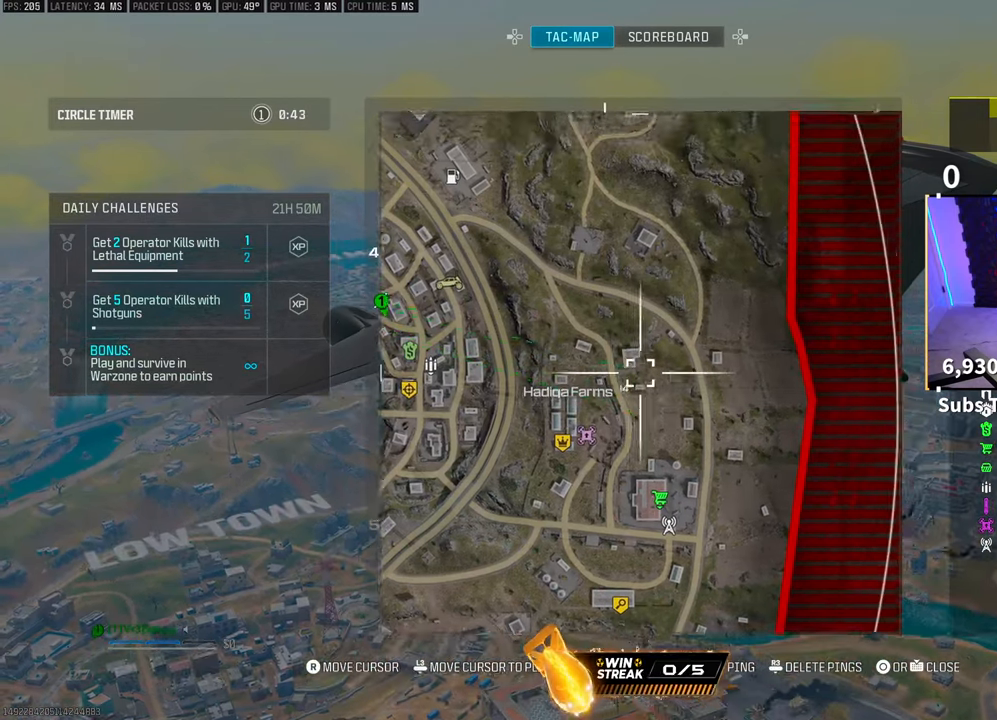
{"buttons": [], "left_stick": "center", "right_stick": "center", "events": [[33, "right_stick", "center"]]}
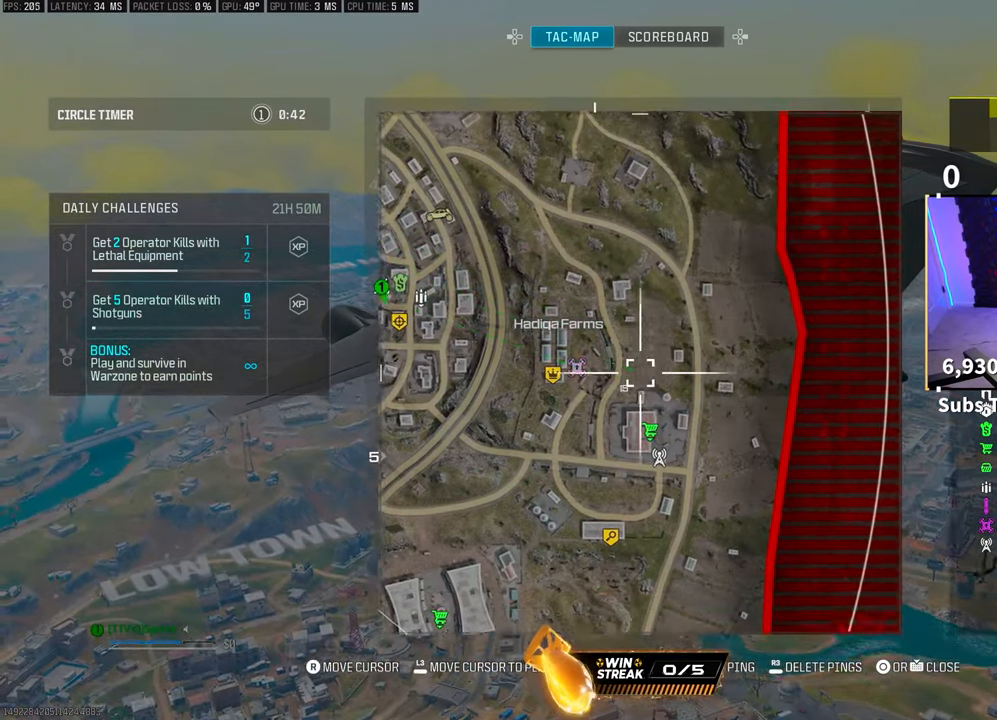
{"buttons": [], "left_stick": "center", "right_stick": "center", "events": []}
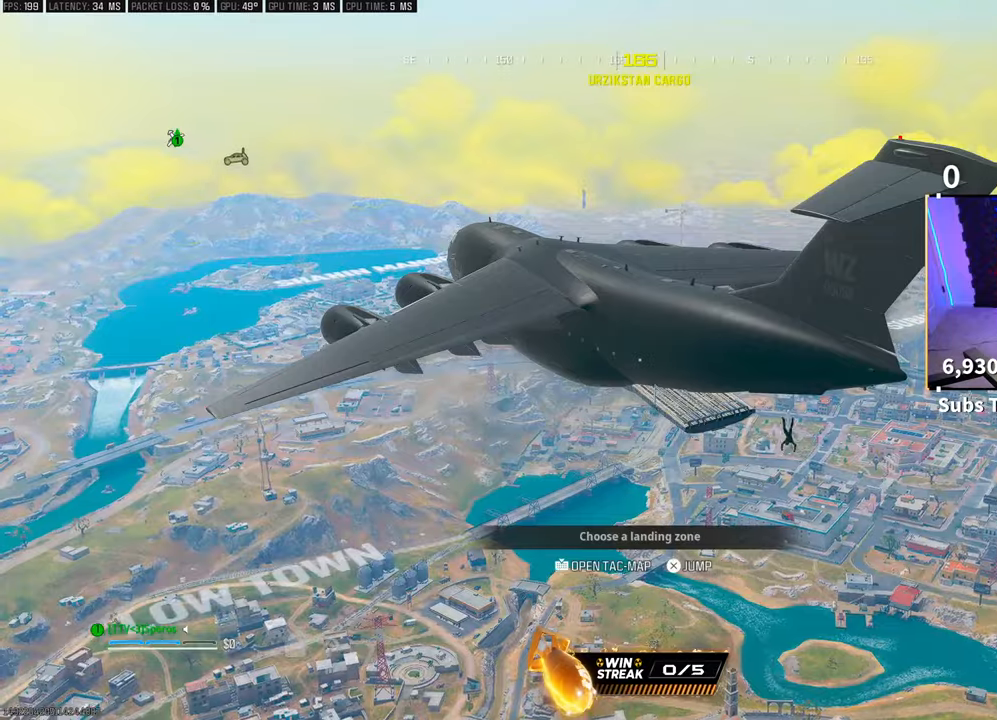
{"buttons": [], "left_stick": "up", "right_stick": "left", "events": [[250, "right_stick", "left"], [350, "left_stick", "up"]]}
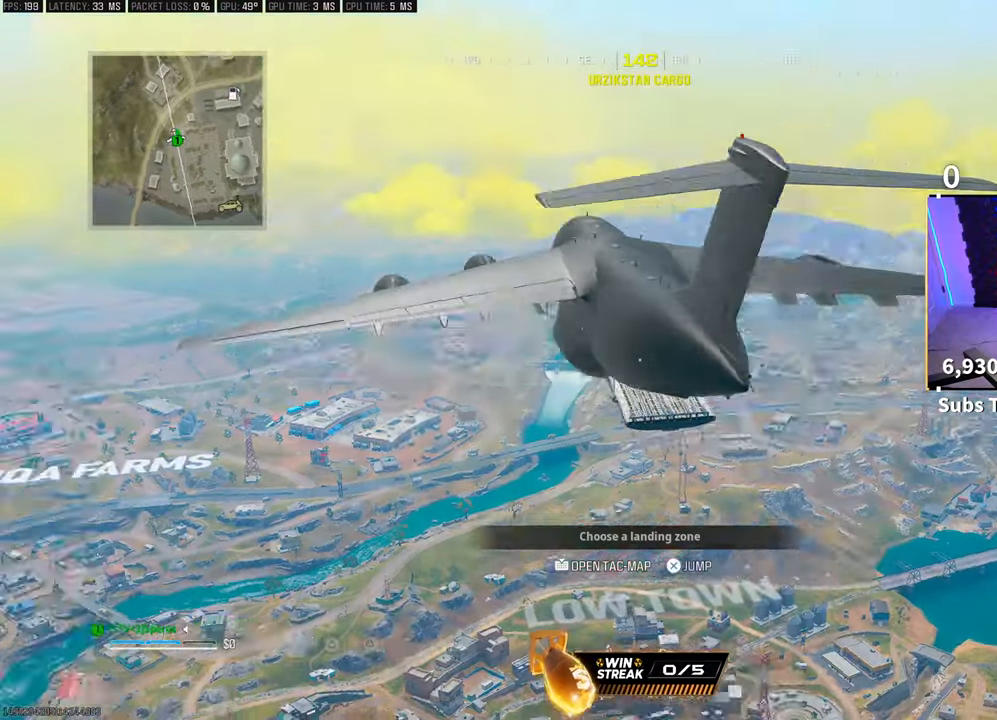
{"buttons": [], "left_stick": "up", "right_stick": "center", "events": [[350, "right_stick", "center"]]}
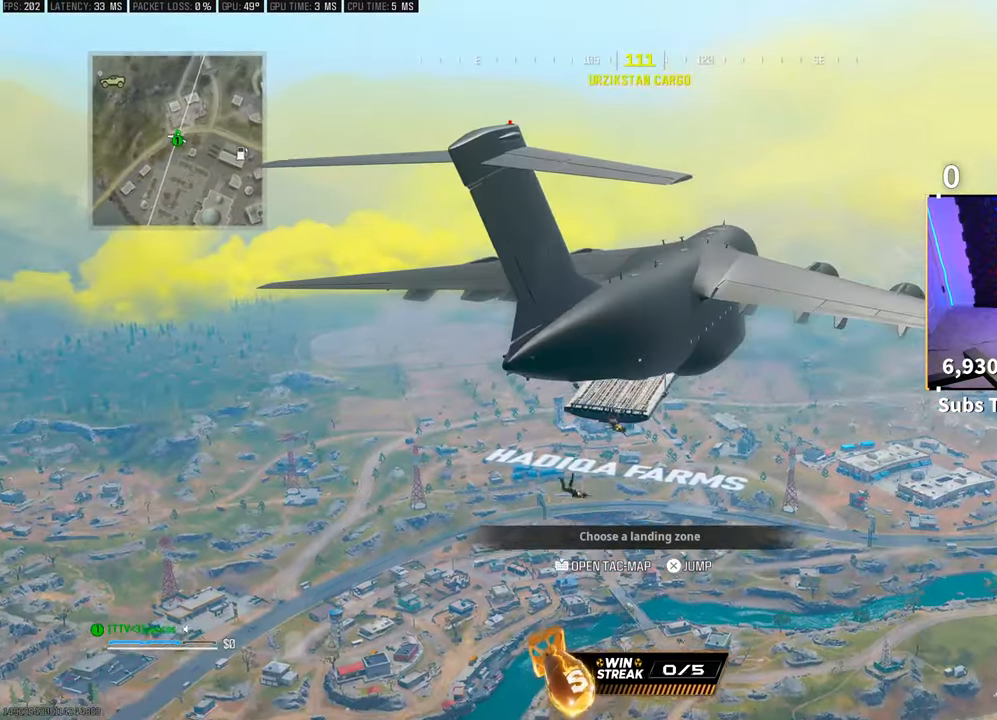
{"buttons": [], "left_stick": "center", "right_stick": "left", "events": [[283, "right_stick", "right"], [500, "left_stick", "center"], [500, "right_stick", "left"]]}
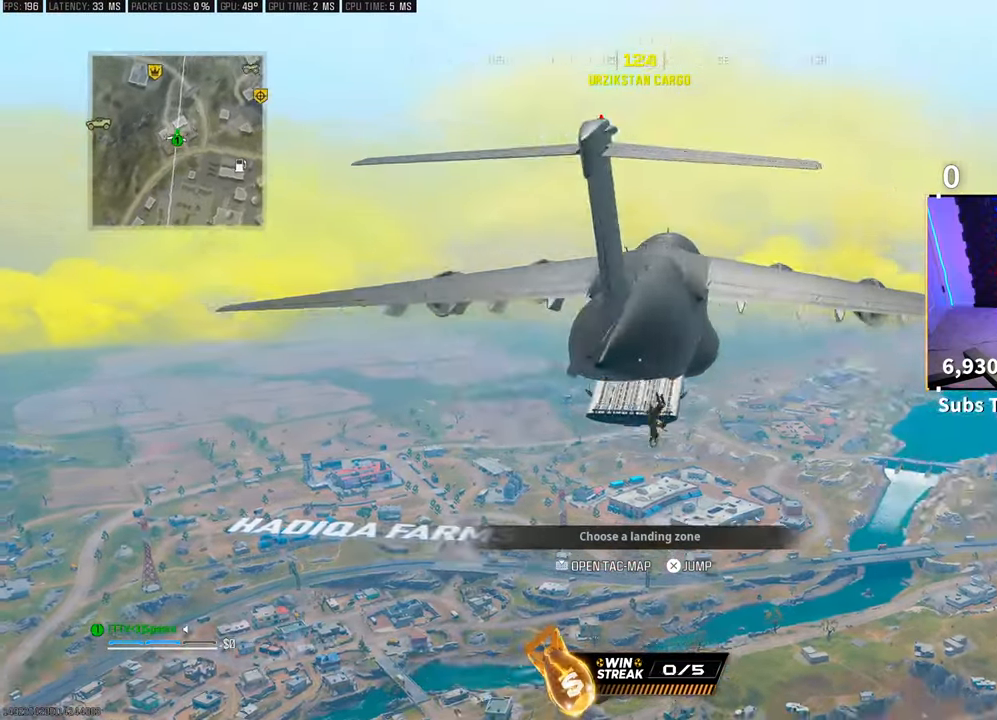
{"buttons": [], "left_stick": "center", "right_stick": "center", "events": [[150, "left_stick", "up"], [250, "right_stick", "center"], [450, "left_stick", "center"]]}
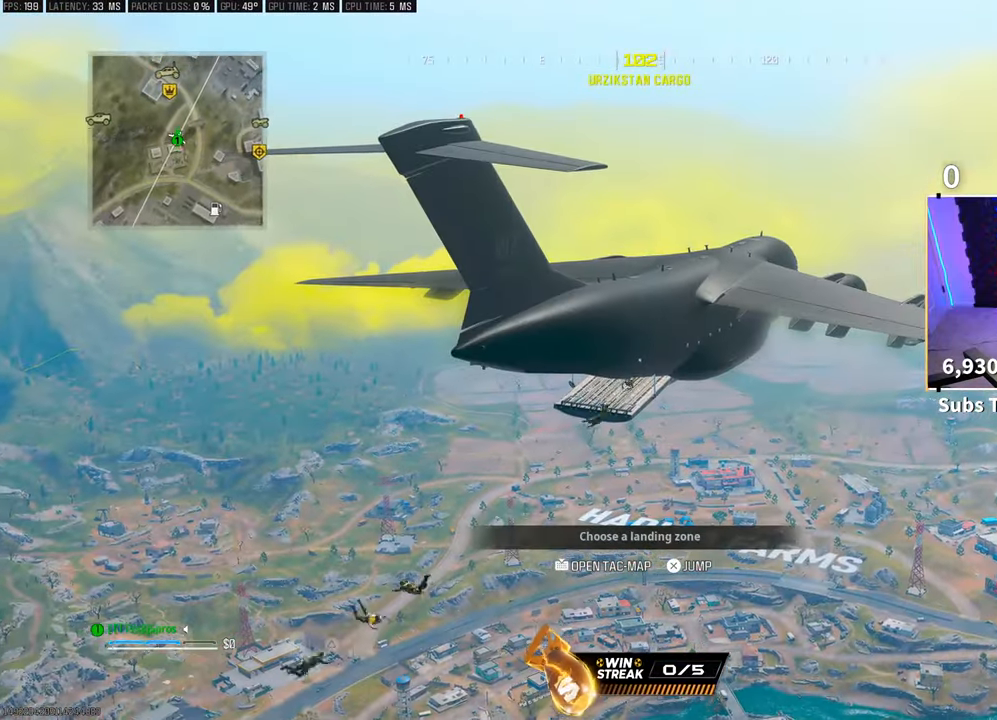
{"buttons": [], "left_stick": "up", "right_stick": "center", "events": [[100, "right_stick", "down"], [150, "left_stick", "up"], [200, "right_stick", "center"]]}
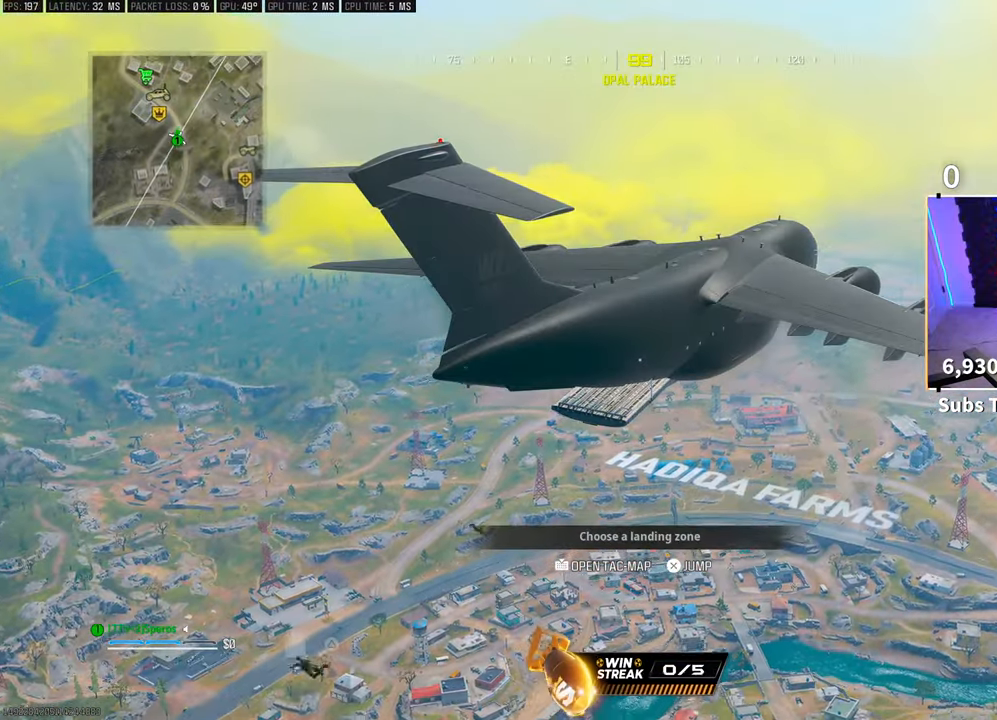
{"buttons": [], "left_stick": "up", "right_stick": "center", "events": []}
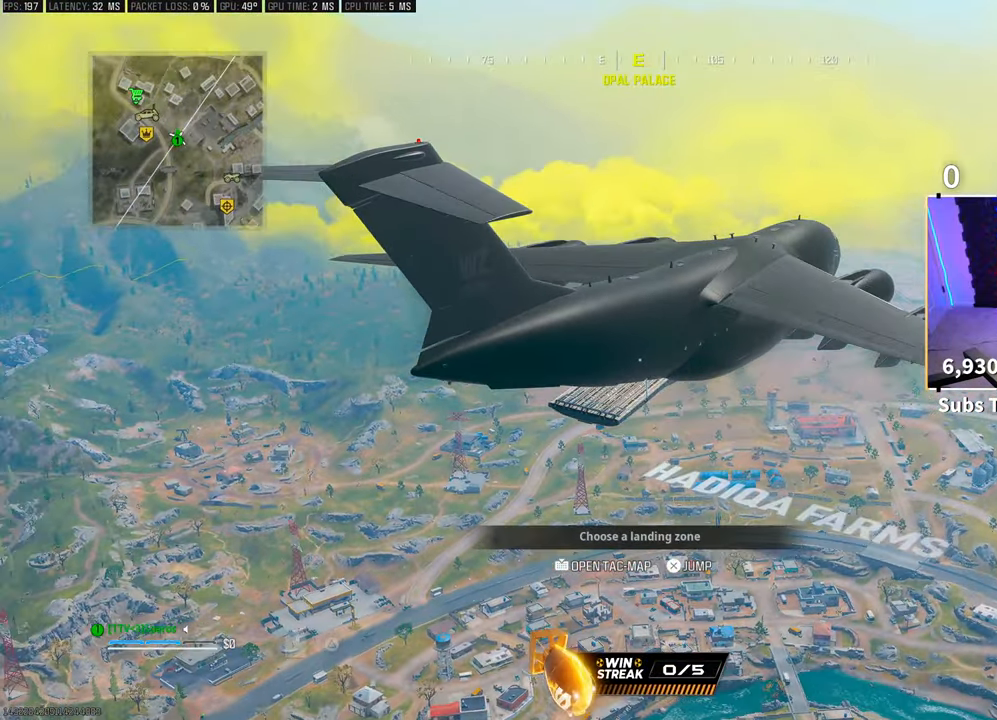
{"buttons": [], "left_stick": "up", "right_stick": "center", "events": []}
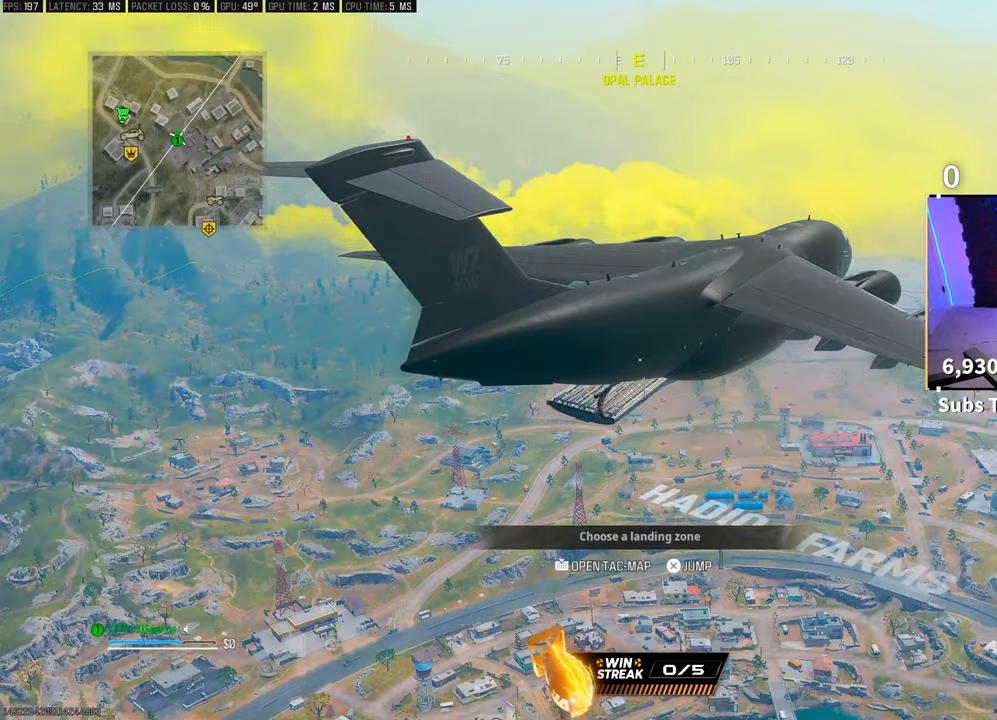
{"buttons": [], "left_stick": "up", "right_stick": "center", "events": []}
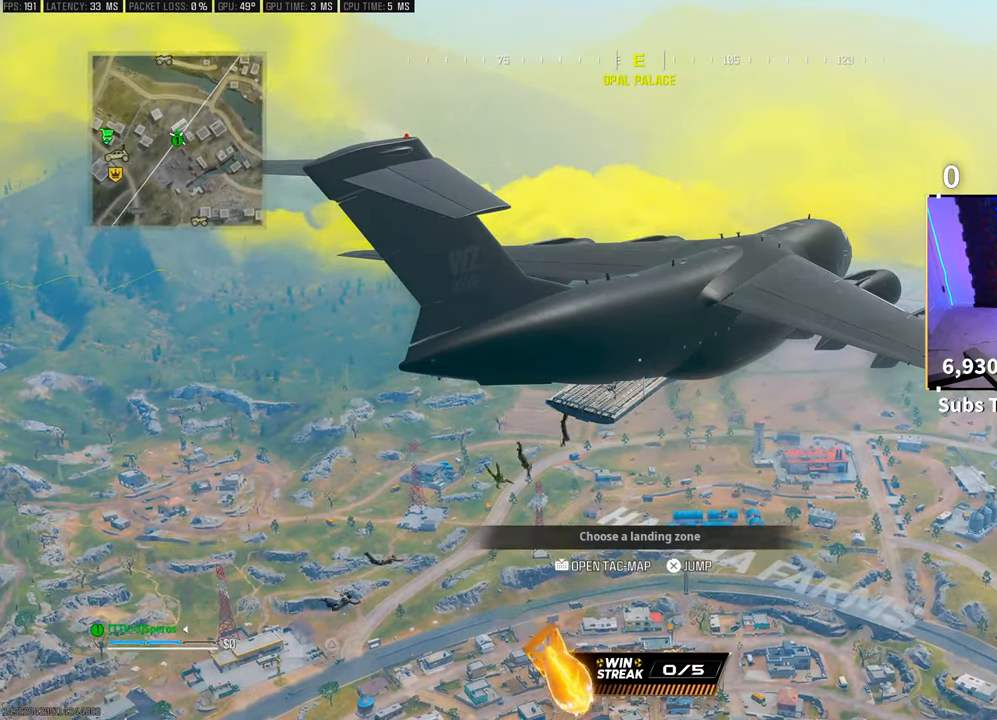
{"buttons": [], "left_stick": "up", "right_stick": "center", "events": []}
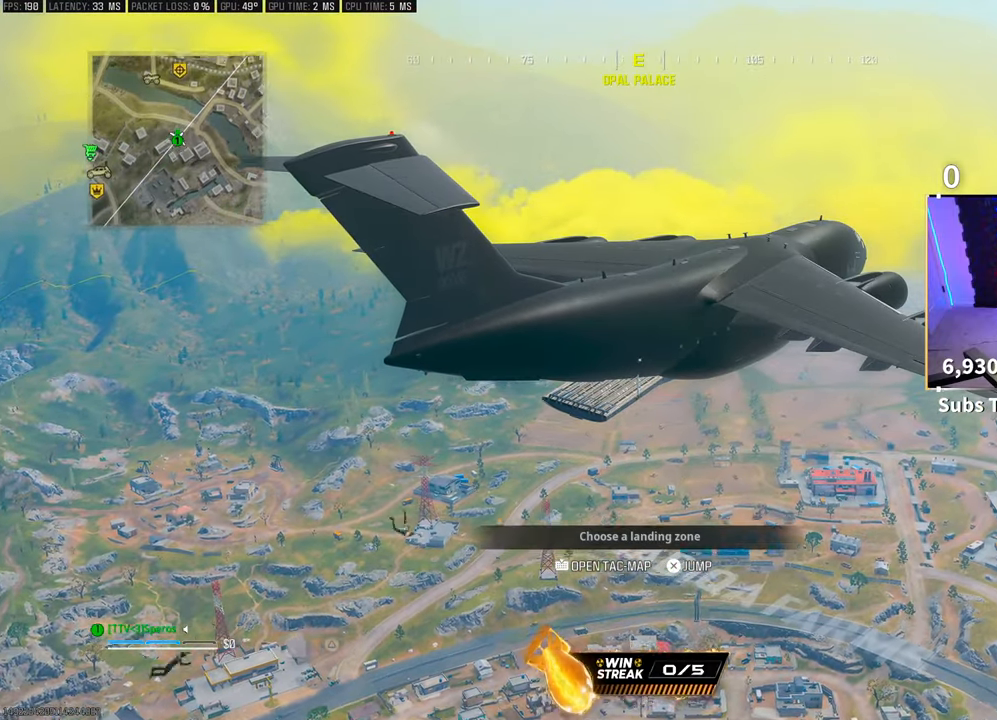
{"buttons": [], "left_stick": "up", "right_stick": "center", "events": []}
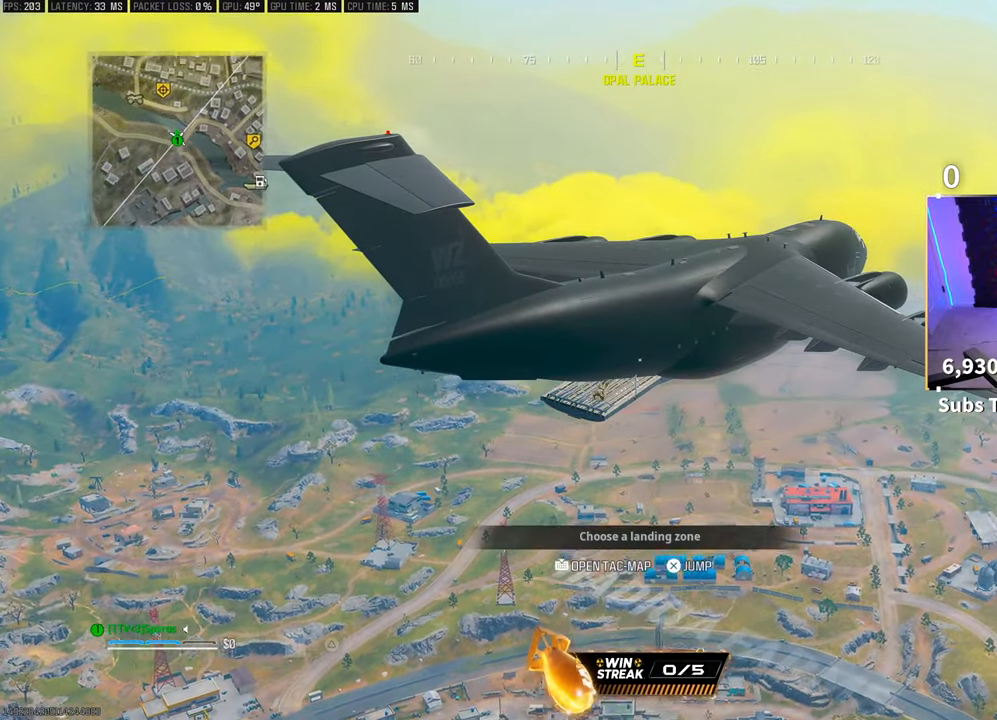
{"buttons": [], "left_stick": "up", "right_stick": "center", "events": []}
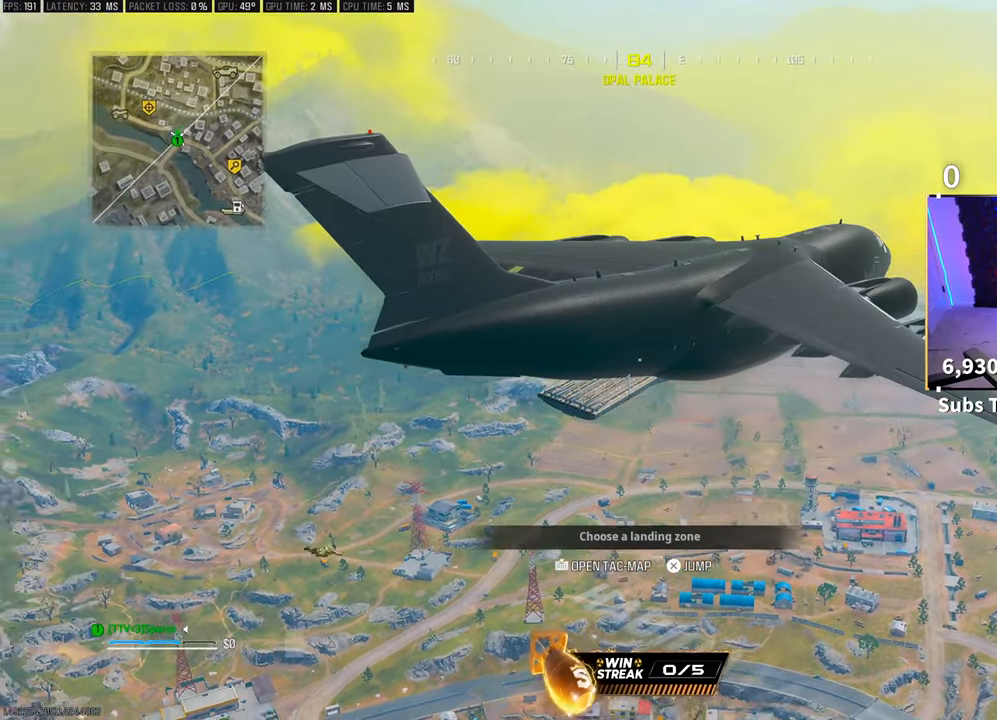
{"buttons": [], "left_stick": "up", "right_stick": "center", "events": []}